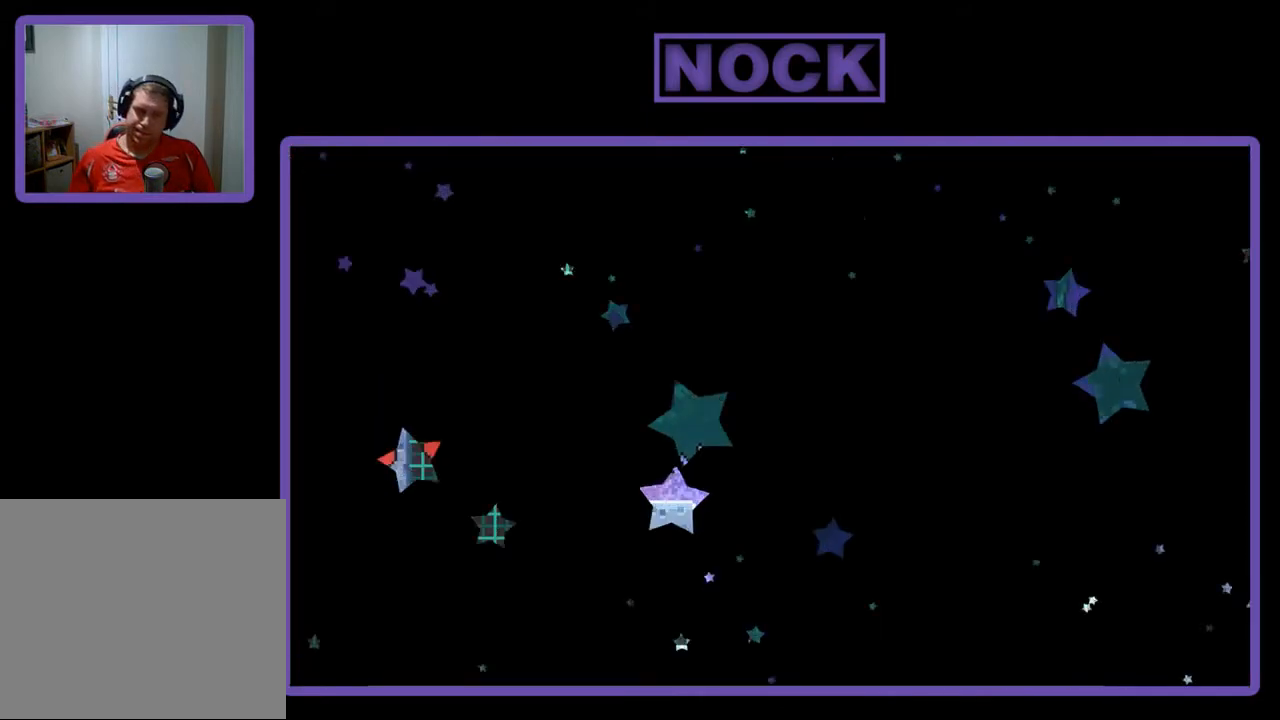
Gameplay with a controller (PlayStation layout); each line is a JSON object with the inputs held at the frame after it. "events" lists button and stick changes between this image and that frame as [ms after this image, input, new state], when the widget could be followed in between. Not read: right_stick.
{"buttons": ["R2"], "left_stick": "center", "events": [[217, "R2", "down"]]}
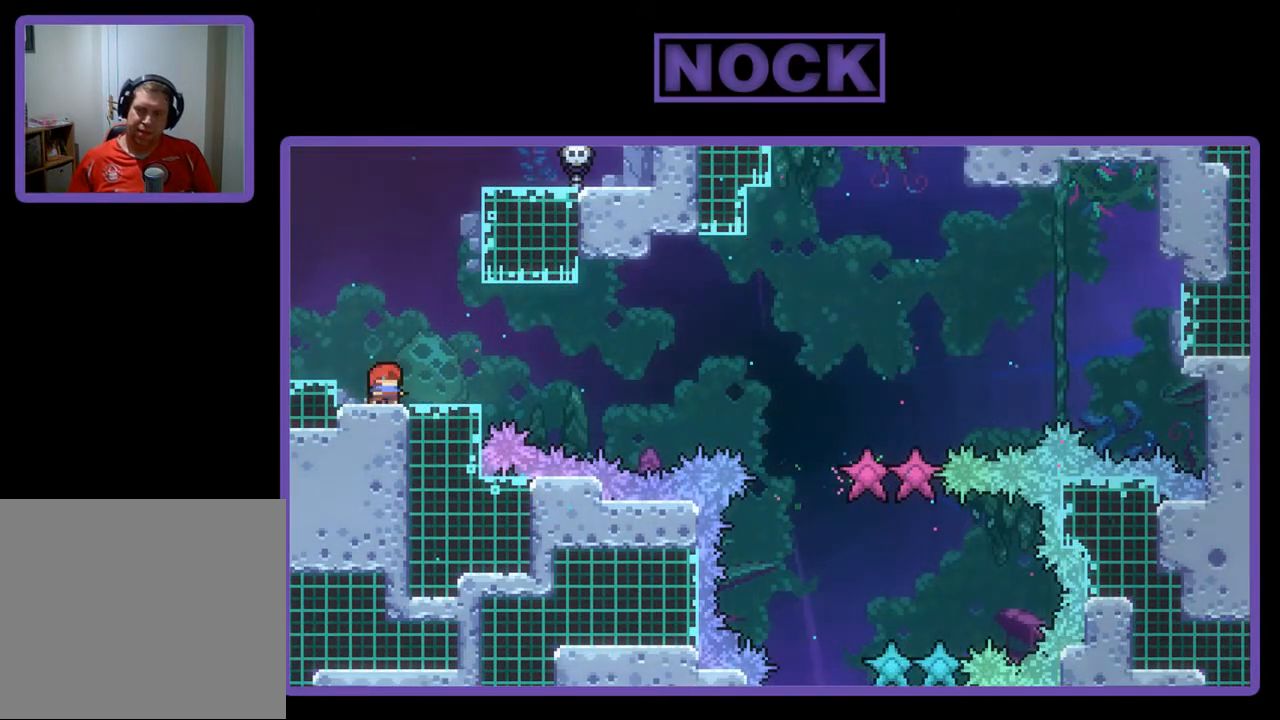
{"buttons": ["R2"], "left_stick": "center", "events": [[283, "DPAD_RIGHT", "down"], [383, "DPAD_RIGHT", "up"]]}
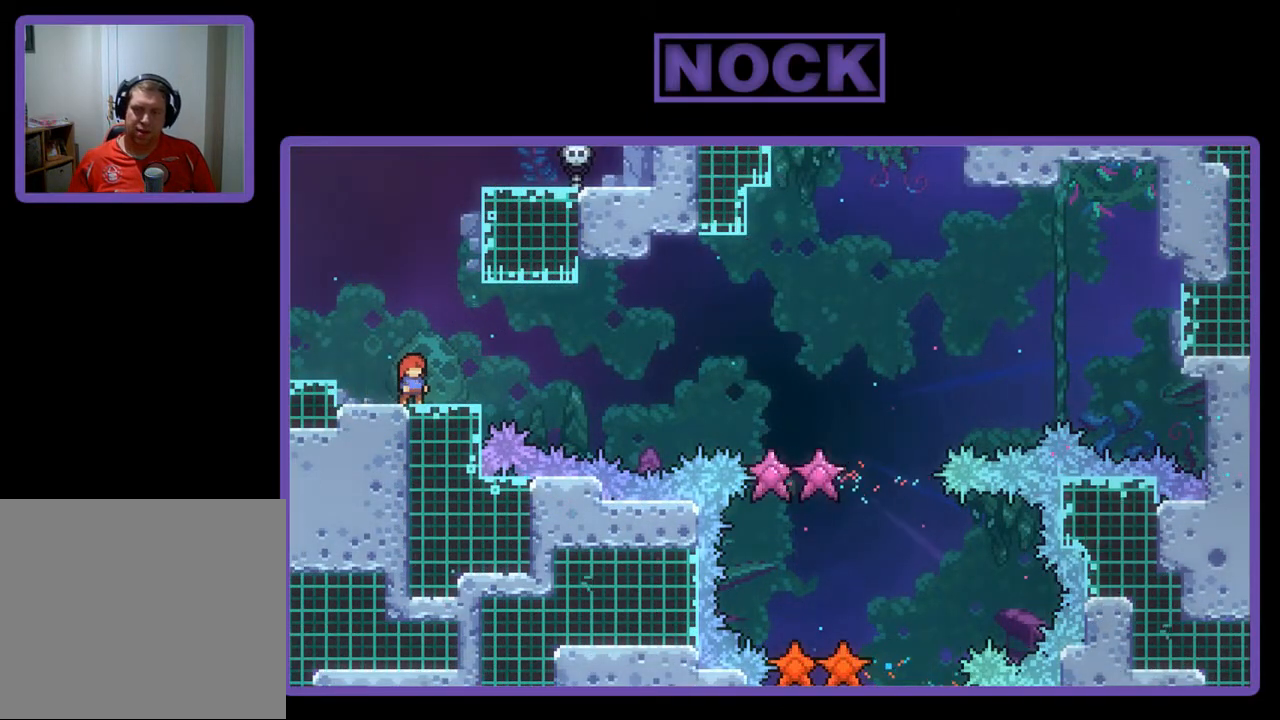
{"buttons": ["R2"], "left_stick": "center", "events": []}
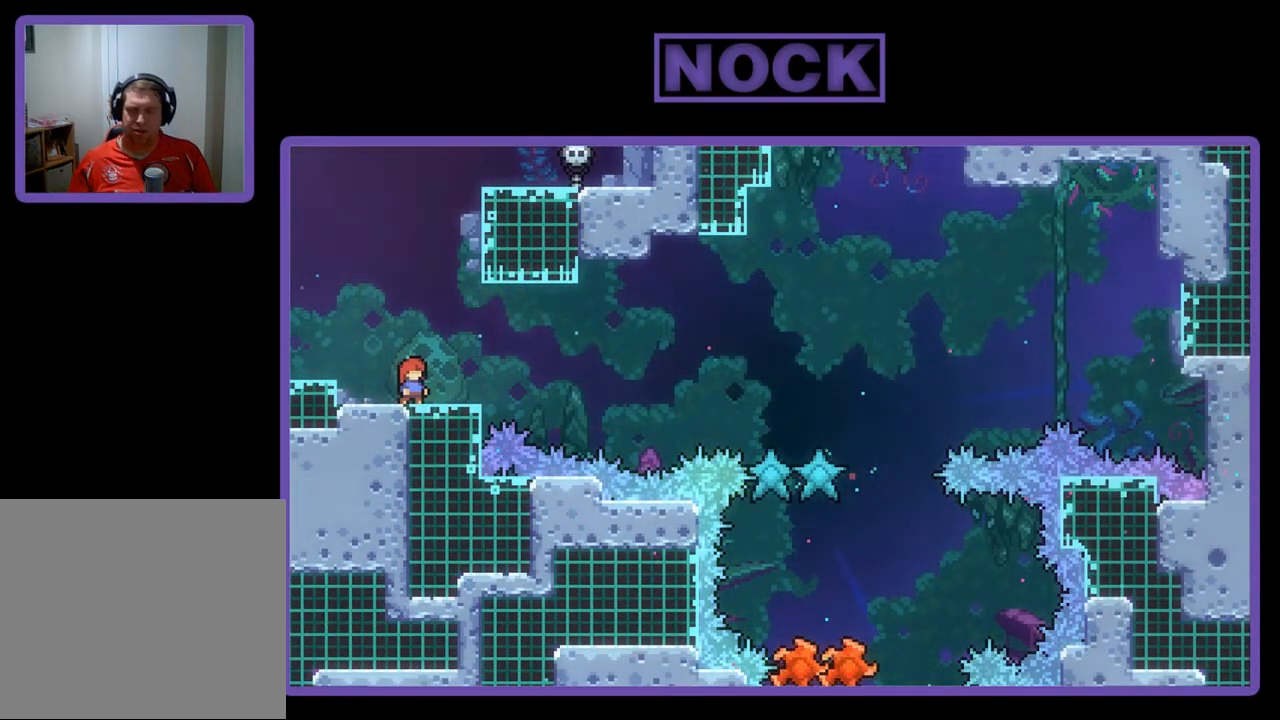
{"buttons": ["CROSS", "R2"], "left_stick": "center", "events": [[283, "CROSS", "down"]]}
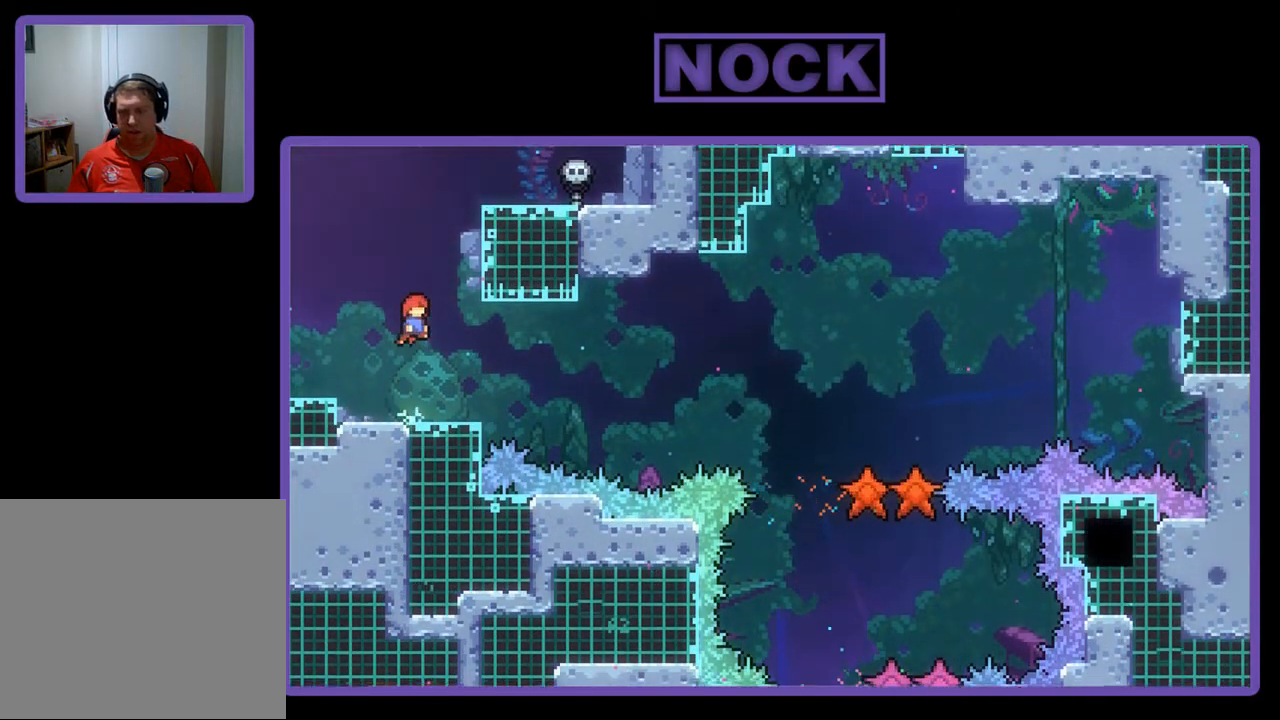
{"buttons": ["R2", "DPAD_DOWN", "DPAD_RIGHT"], "left_stick": "center", "events": [[250, "CROSS", "up"], [317, "DPAD_DOWN", "down"], [350, "DPAD_RIGHT", "down"], [383, "CIRCLE", "down"], [483, "CIRCLE", "up"]]}
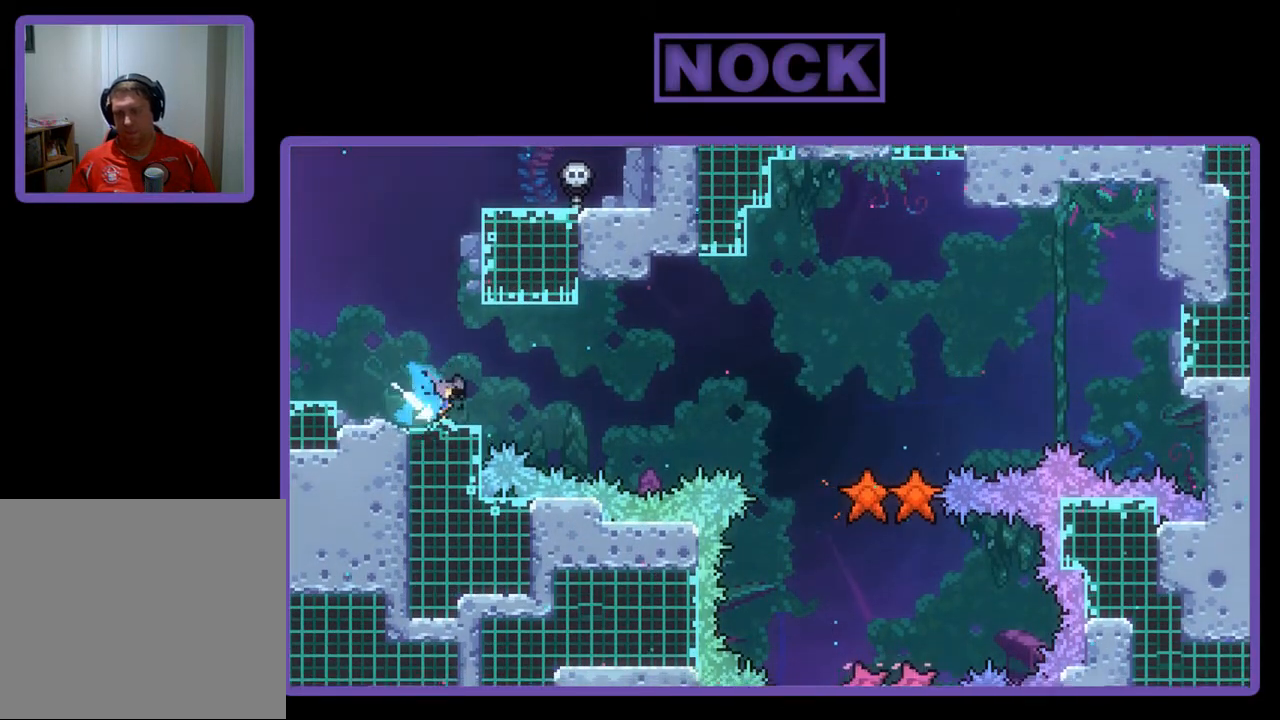
{"buttons": ["R2", "DPAD_DOWN"], "left_stick": "center", "events": [[83, "CROSS", "down"], [83, "DPAD_DOWN", "up"], [217, "CROSS", "up"], [450, "DPAD_DOWN", "down"], [450, "DPAD_RIGHT", "up"]]}
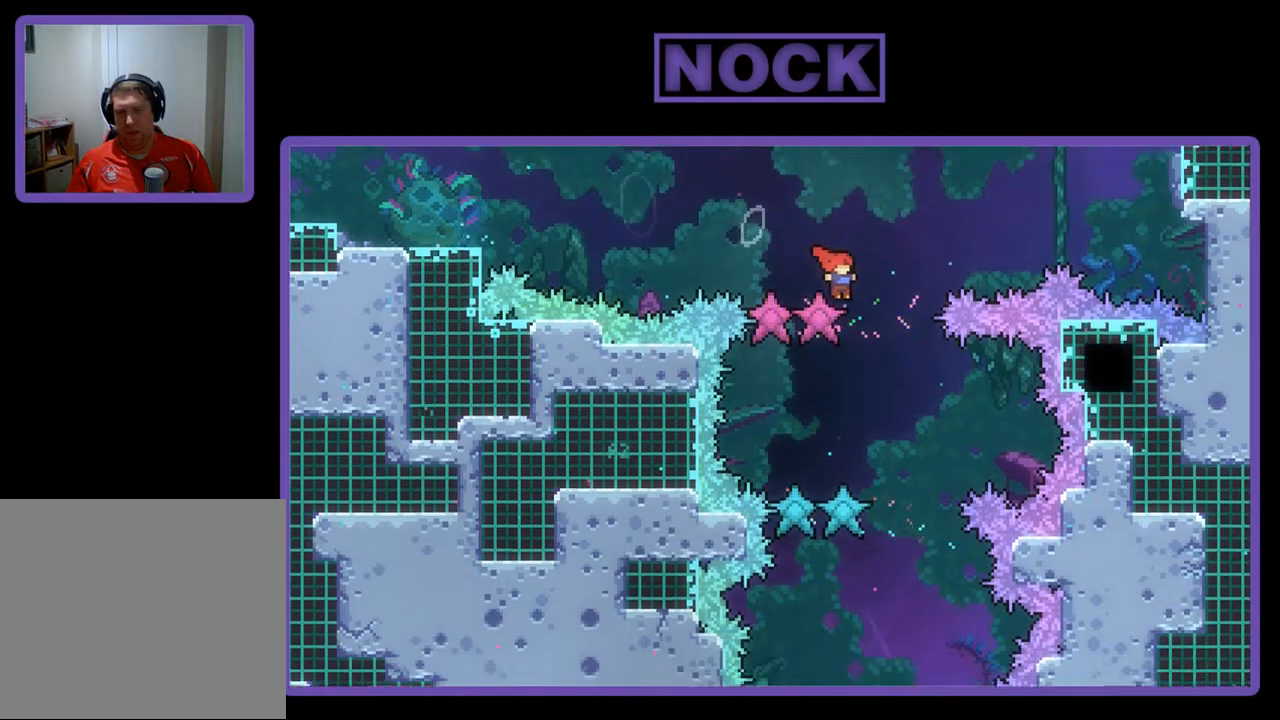
{"buttons": ["R2", "DPAD_LEFT"], "left_stick": "center", "events": [[217, "DPAD_RIGHT", "down"], [250, "DPAD_DOWN", "up"], [250, "DPAD_RIGHT", "up"], [483, "DPAD_LEFT", "down"]]}
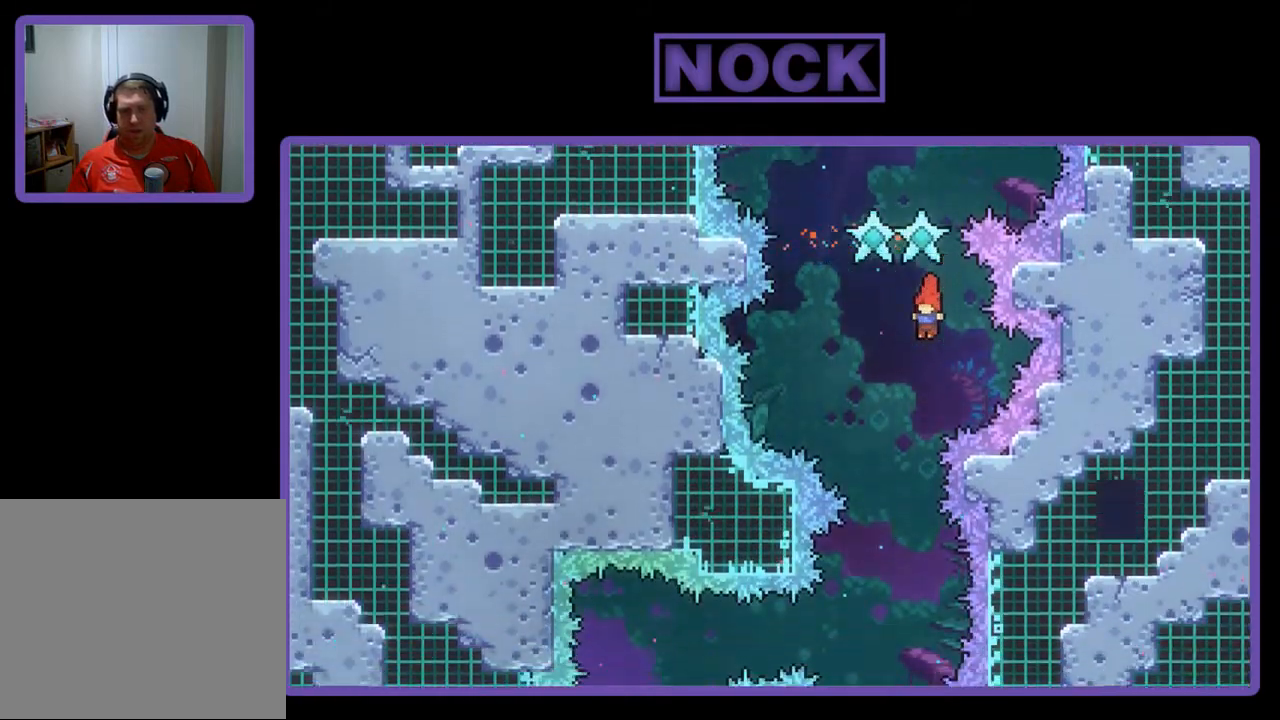
{"buttons": ["R2"], "left_stick": "center", "events": [[217, "DPAD_LEFT", "up"]]}
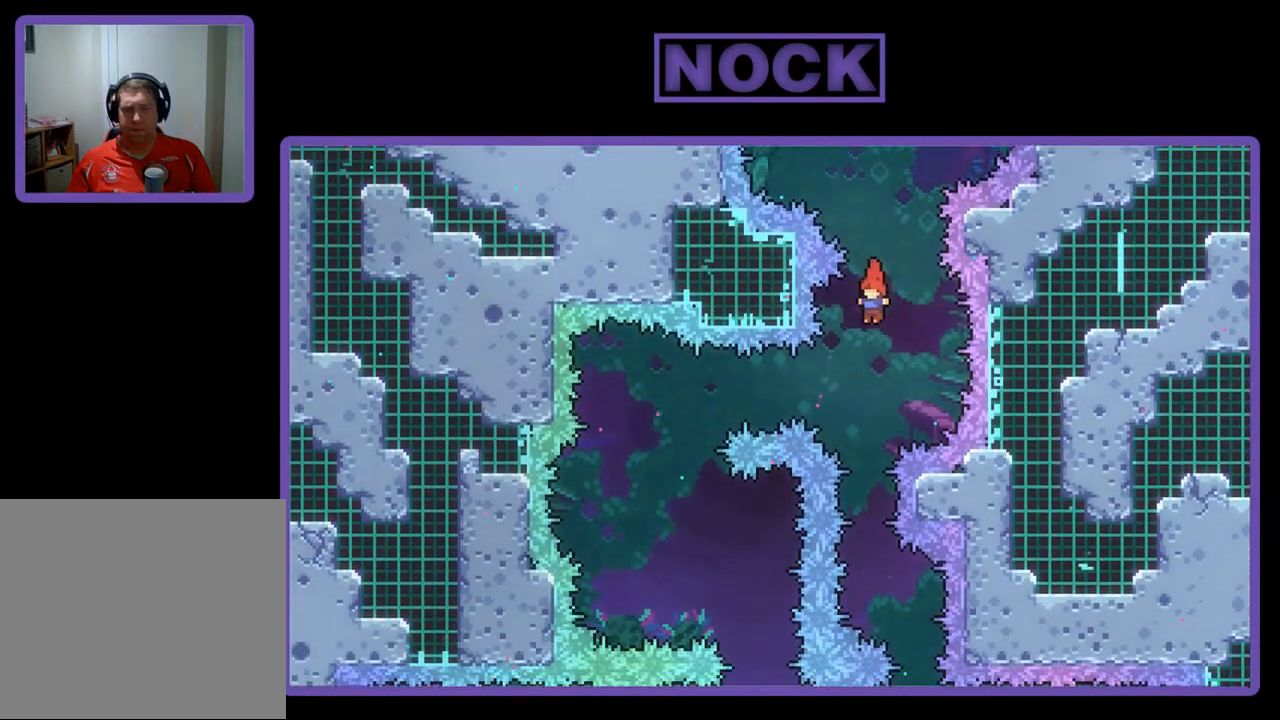
{"buttons": ["R2"], "left_stick": "center", "events": [[50, "DPAD_LEFT", "down"], [183, "CIRCLE", "down"], [350, "CIRCLE", "up"], [350, "DPAD_LEFT", "up"]]}
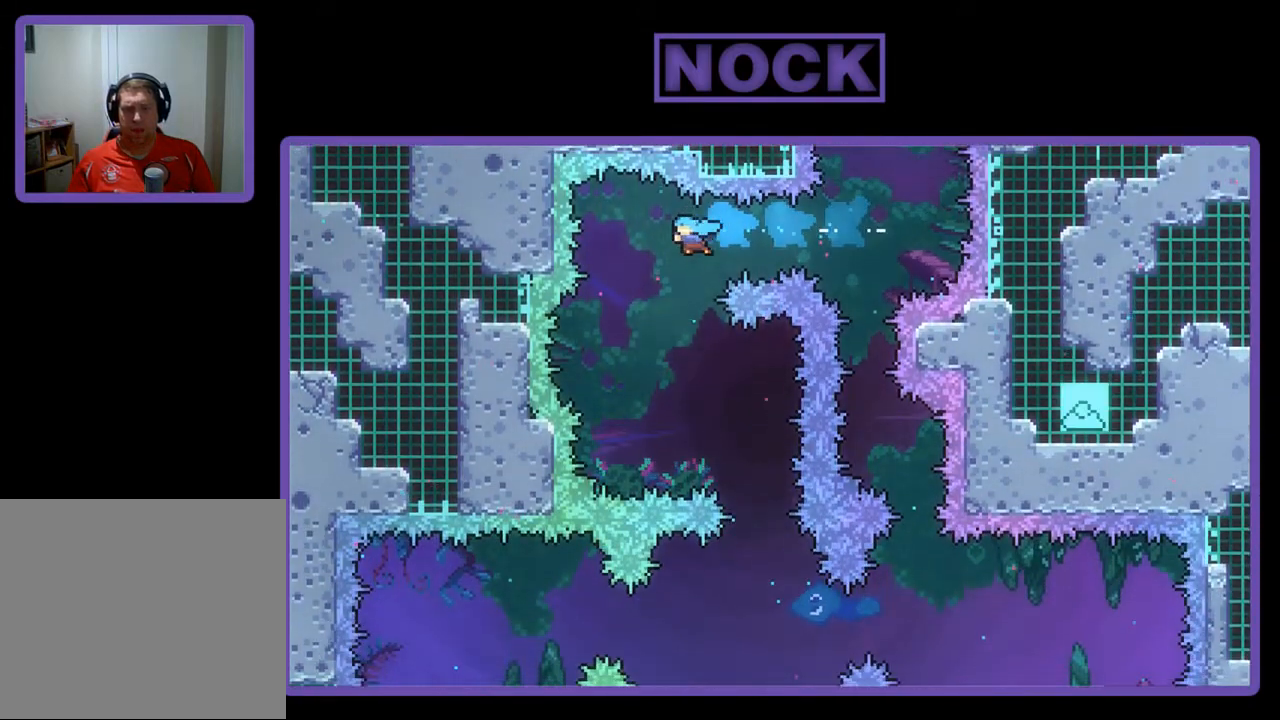
{"buttons": ["R2"], "left_stick": "center", "events": [[183, "DPAD_RIGHT", "down"], [483, "DPAD_RIGHT", "up"]]}
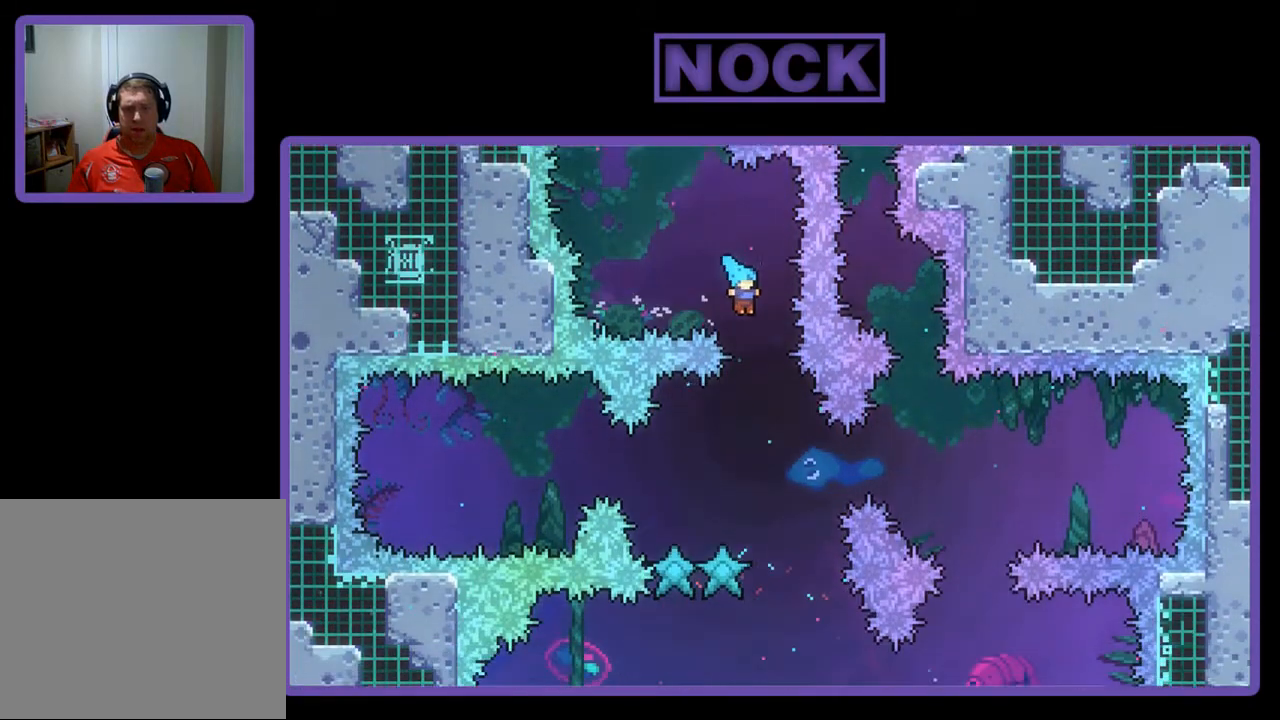
{"buttons": ["R2"], "left_stick": "center", "events": [[183, "DPAD_LEFT", "down"], [450, "DPAD_LEFT", "up"]]}
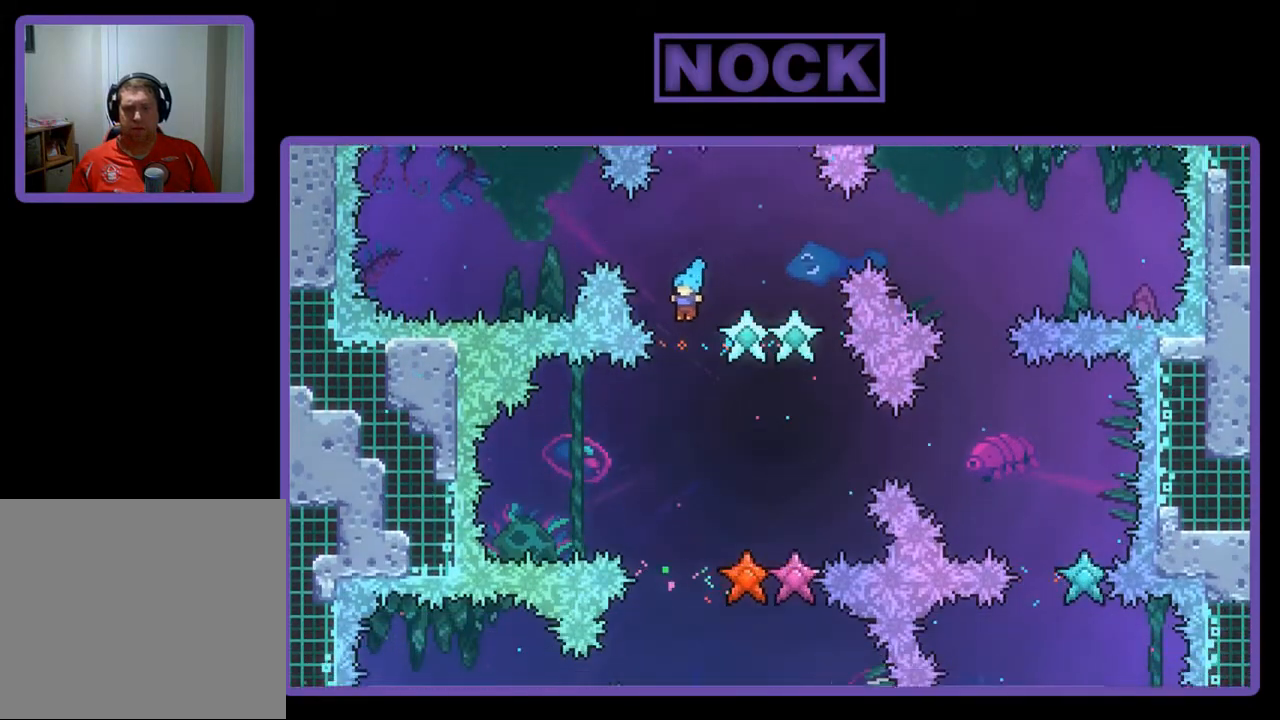
{"buttons": ["R2"], "left_stick": "center", "events": []}
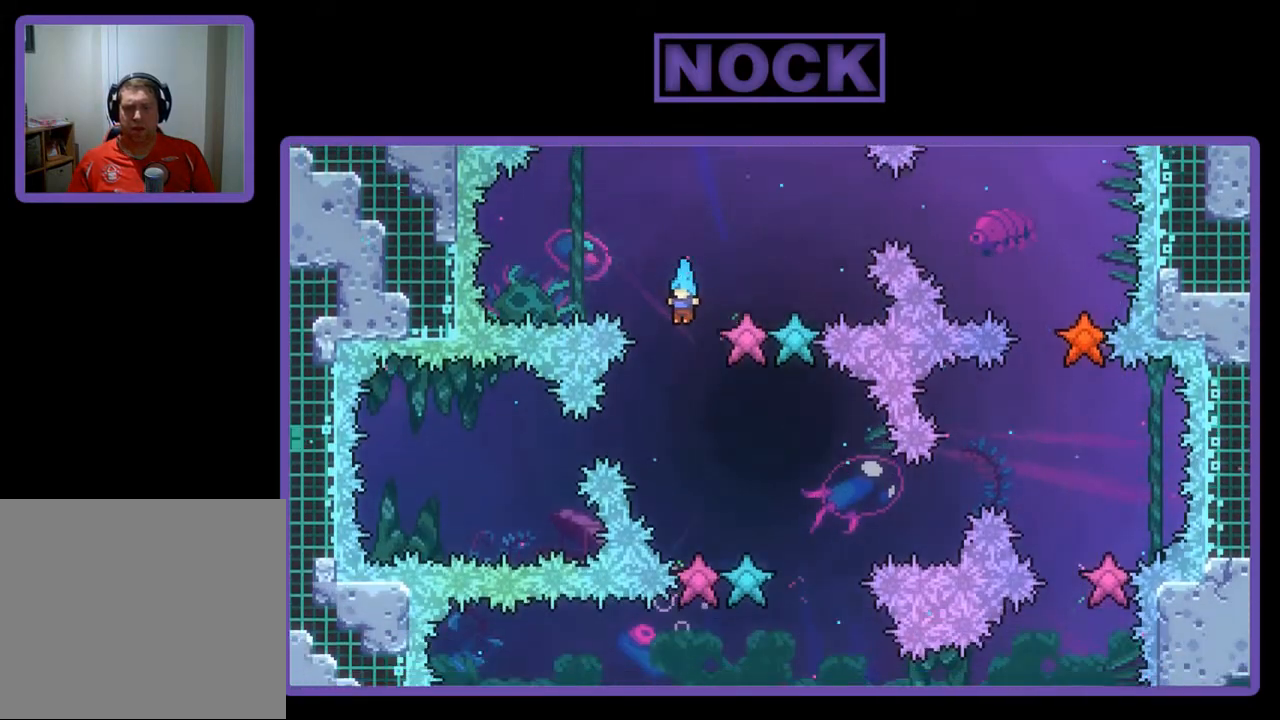
{"buttons": ["R2", "DPAD_RIGHT"], "left_stick": "center", "events": [[83, "DPAD_RIGHT", "down"]]}
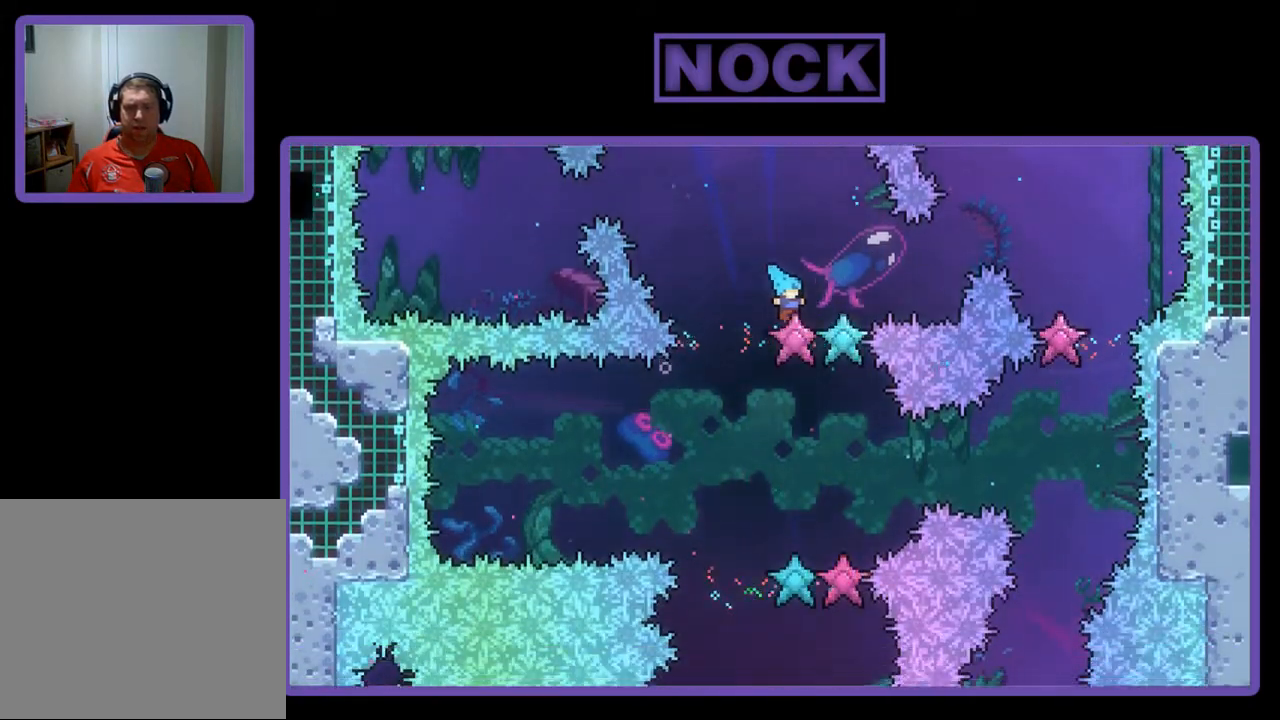
{"buttons": [], "left_stick": "center", "events": [[17, "DPAD_RIGHT", "up"], [283, "R2", "up"]]}
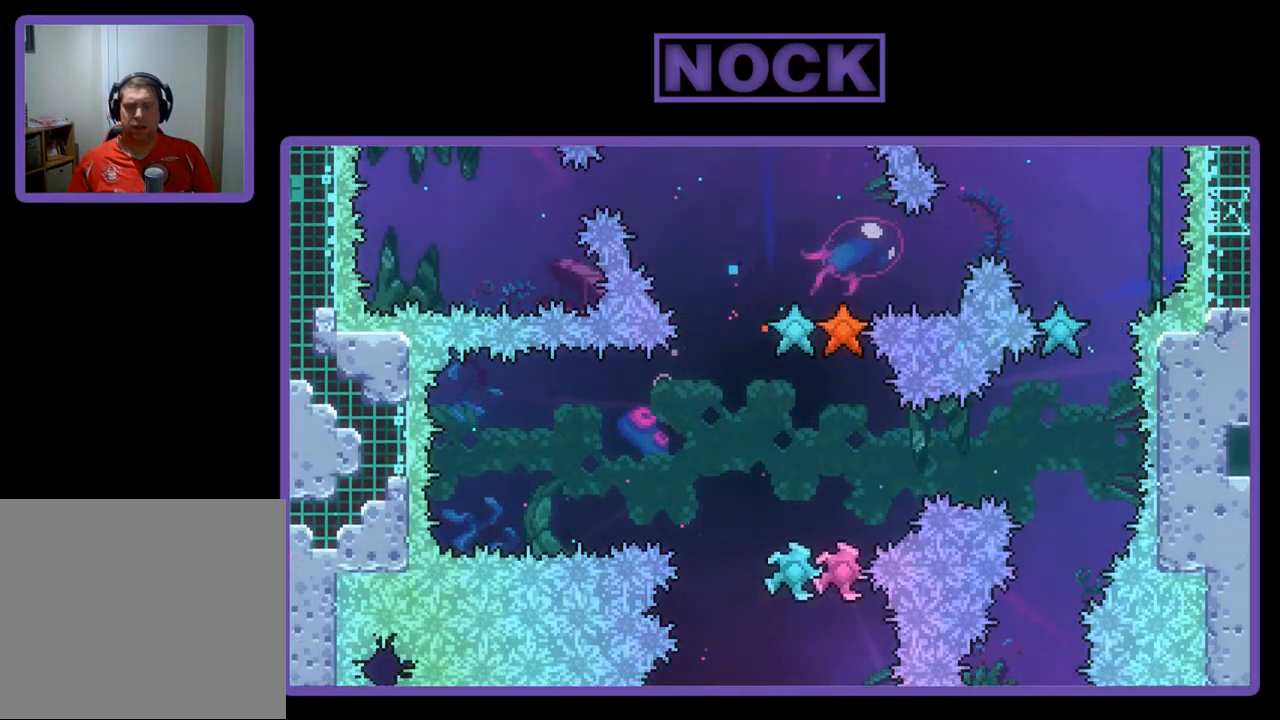
{"buttons": [], "left_stick": "center", "events": []}
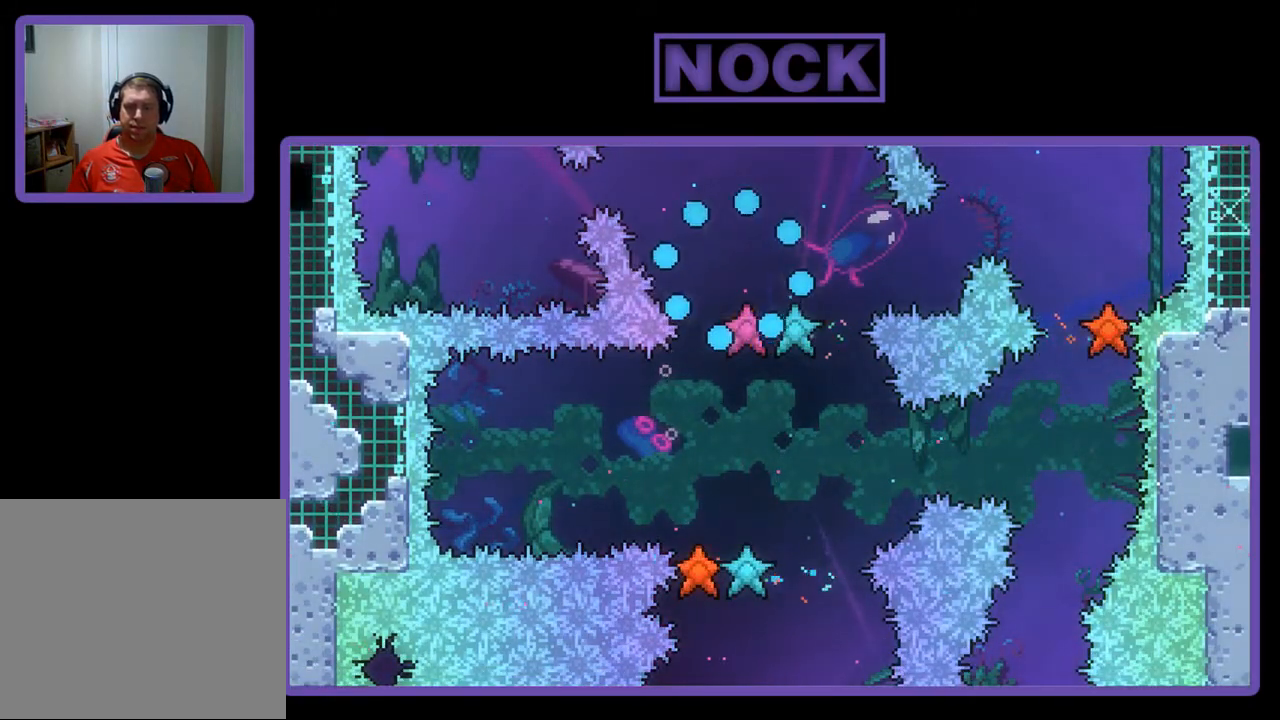
{"buttons": ["R2"], "left_stick": "center", "events": [[383, "R2", "down"]]}
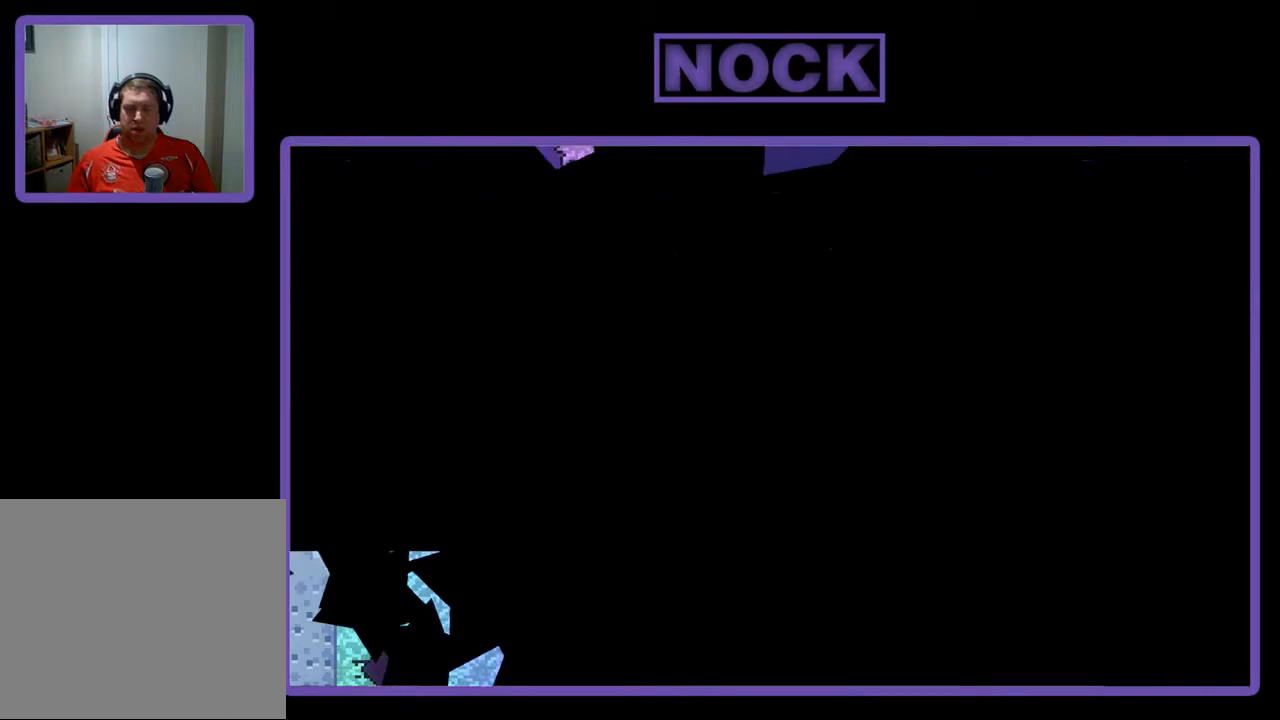
{"buttons": ["R2"], "left_stick": "center", "events": [[217, "R2", "up"], [417, "R2", "down"]]}
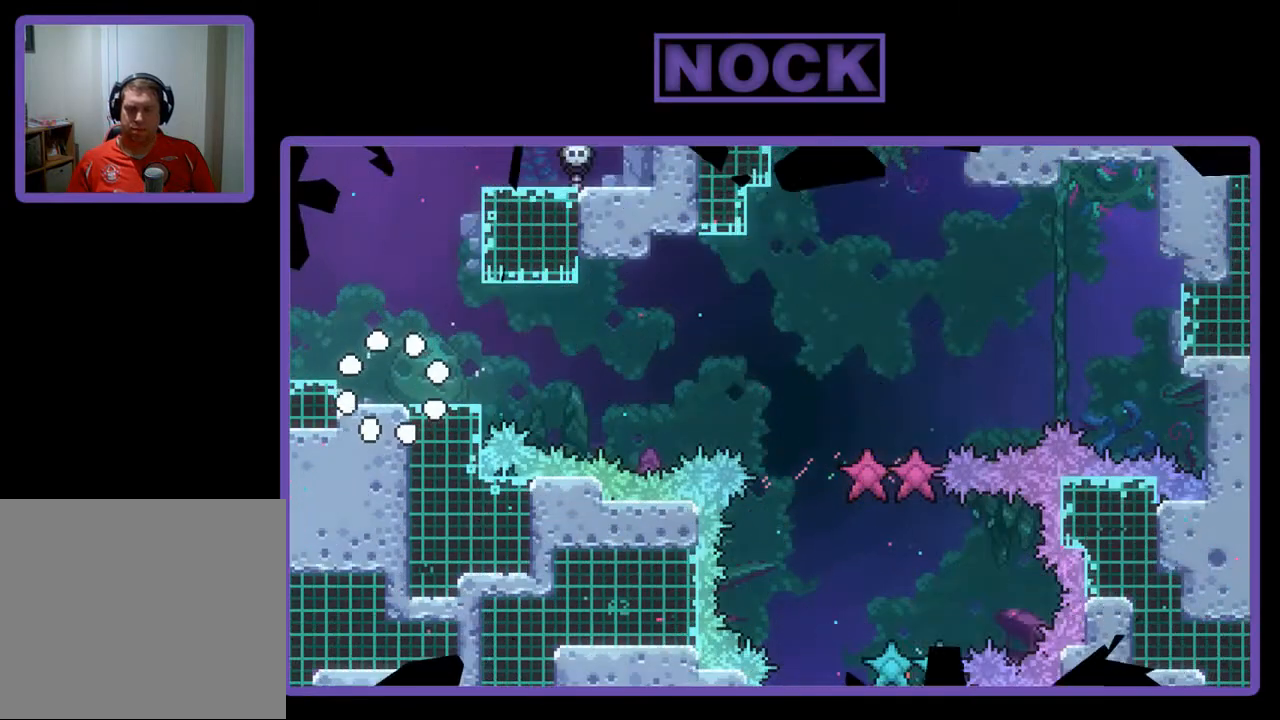
{"buttons": ["R2"], "left_stick": "center", "events": []}
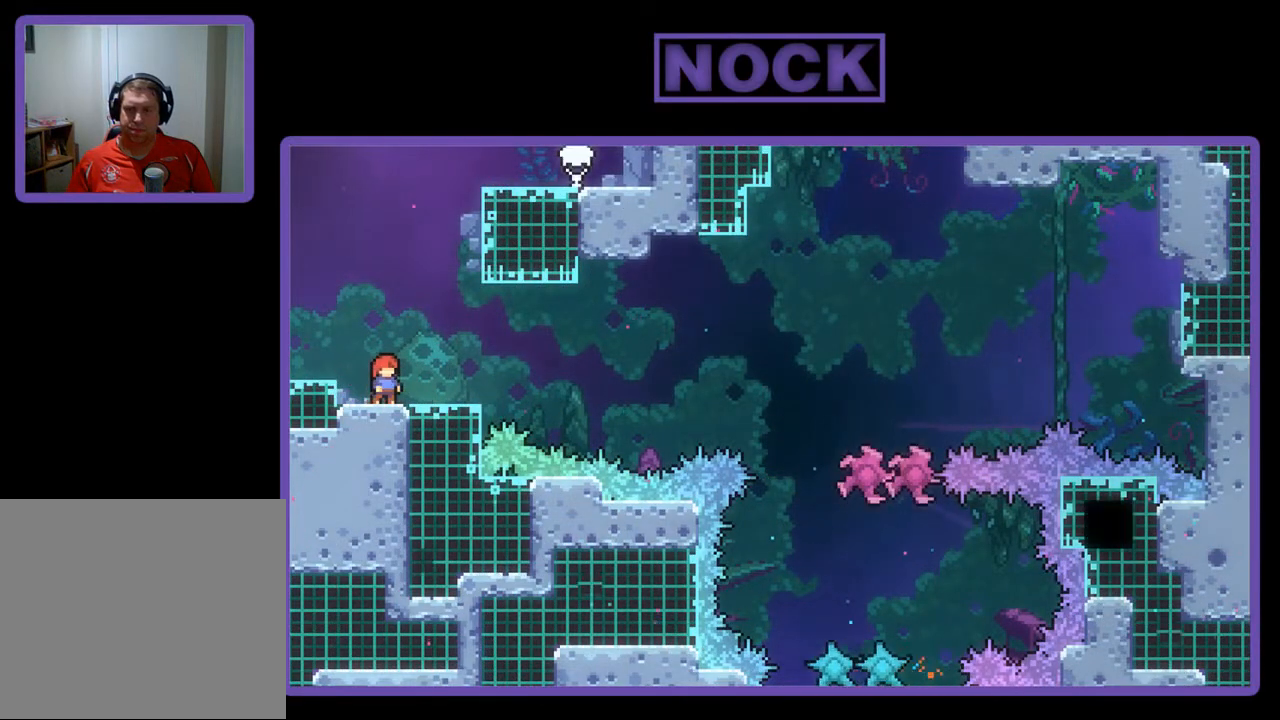
{"buttons": ["R2"], "left_stick": "center", "events": [[50, "DPAD_RIGHT", "down"], [117, "DPAD_RIGHT", "up"]]}
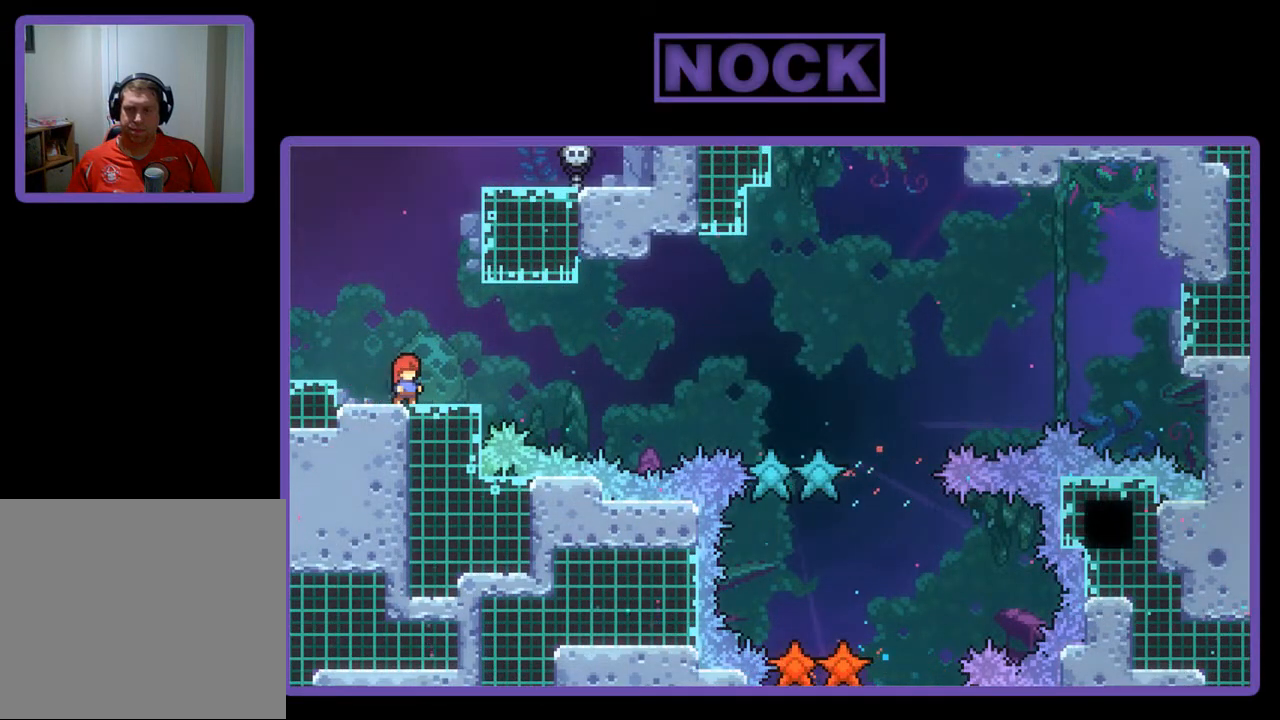
{"buttons": ["R2"], "left_stick": "center", "events": []}
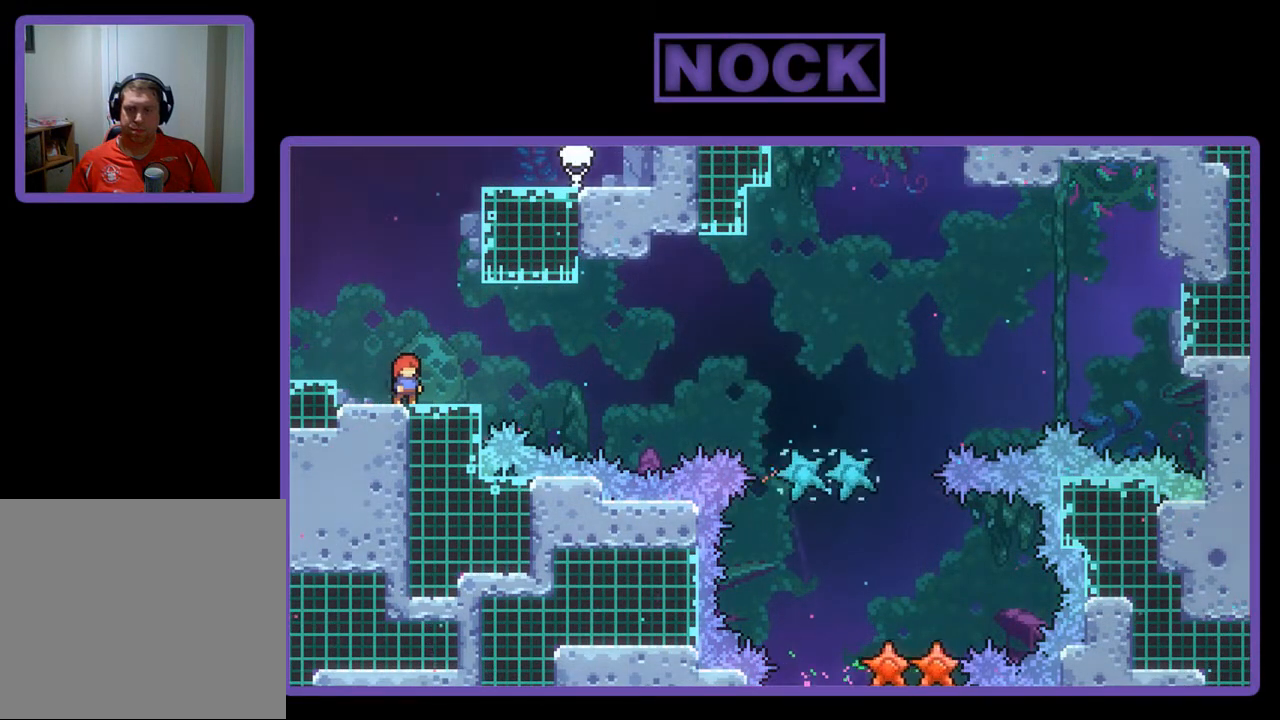
{"buttons": ["R2"], "left_stick": "center", "events": [[183, "CROSS", "down"], [450, "CROSS", "up"]]}
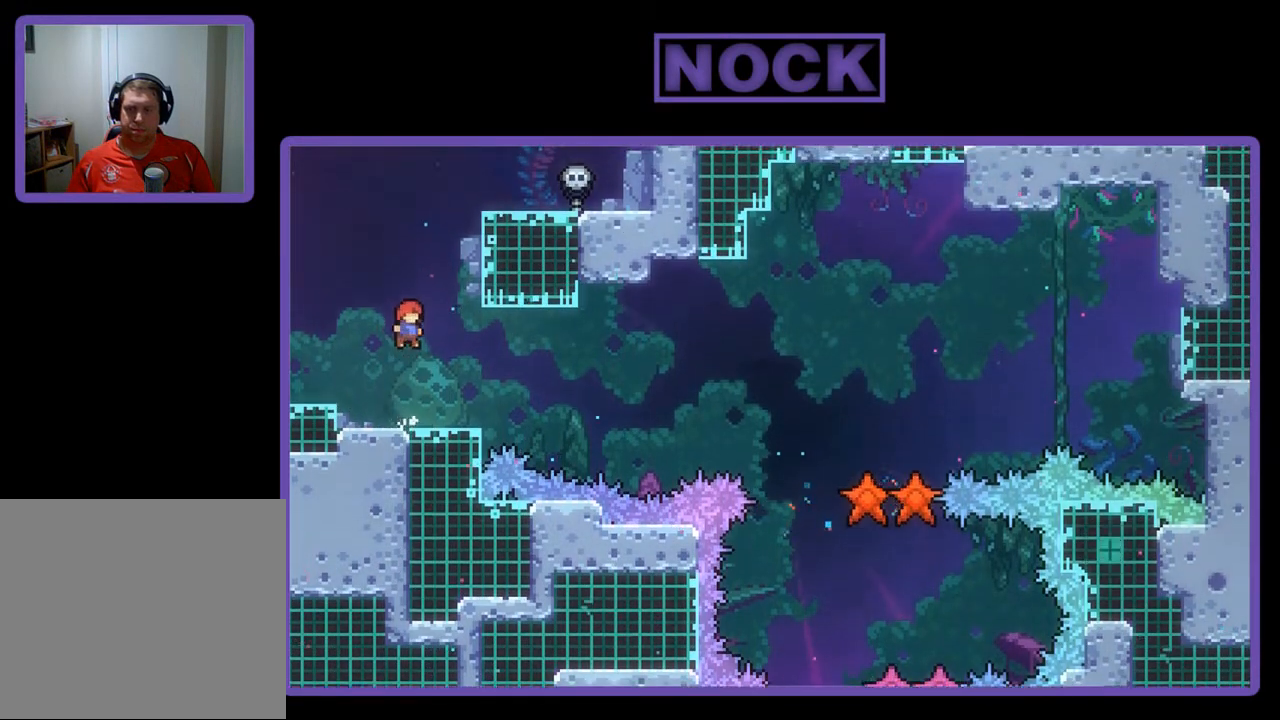
{"buttons": ["CROSS", "R2", "DPAD_DOWN", "DPAD_RIGHT"], "left_stick": "center", "events": [[183, "CIRCLE", "down"], [183, "DPAD_DOWN", "down"], [183, "DPAD_RIGHT", "down"], [283, "CIRCLE", "up"], [383, "CROSS", "down"]]}
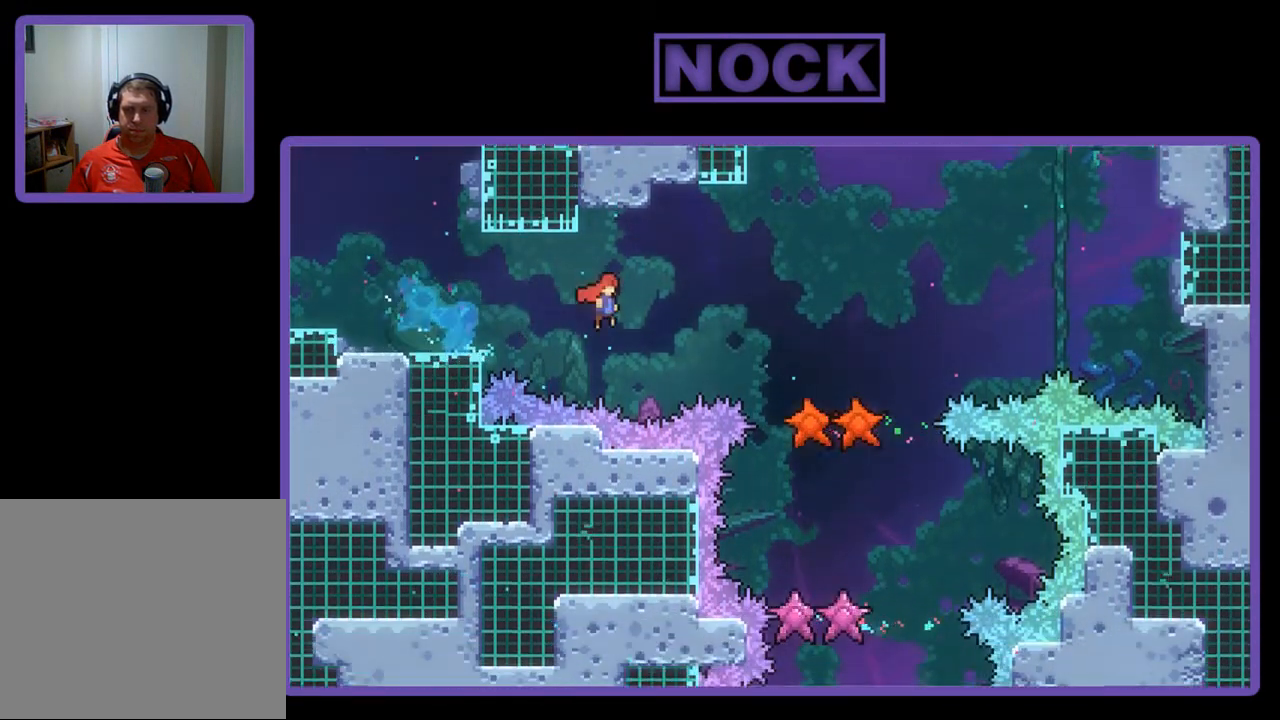
{"buttons": ["R2", "DPAD_DOWN"], "left_stick": "center", "events": [[17, "DPAD_DOWN", "up"], [117, "CROSS", "up"], [283, "DPAD_RIGHT", "up"], [350, "DPAD_DOWN", "down"]]}
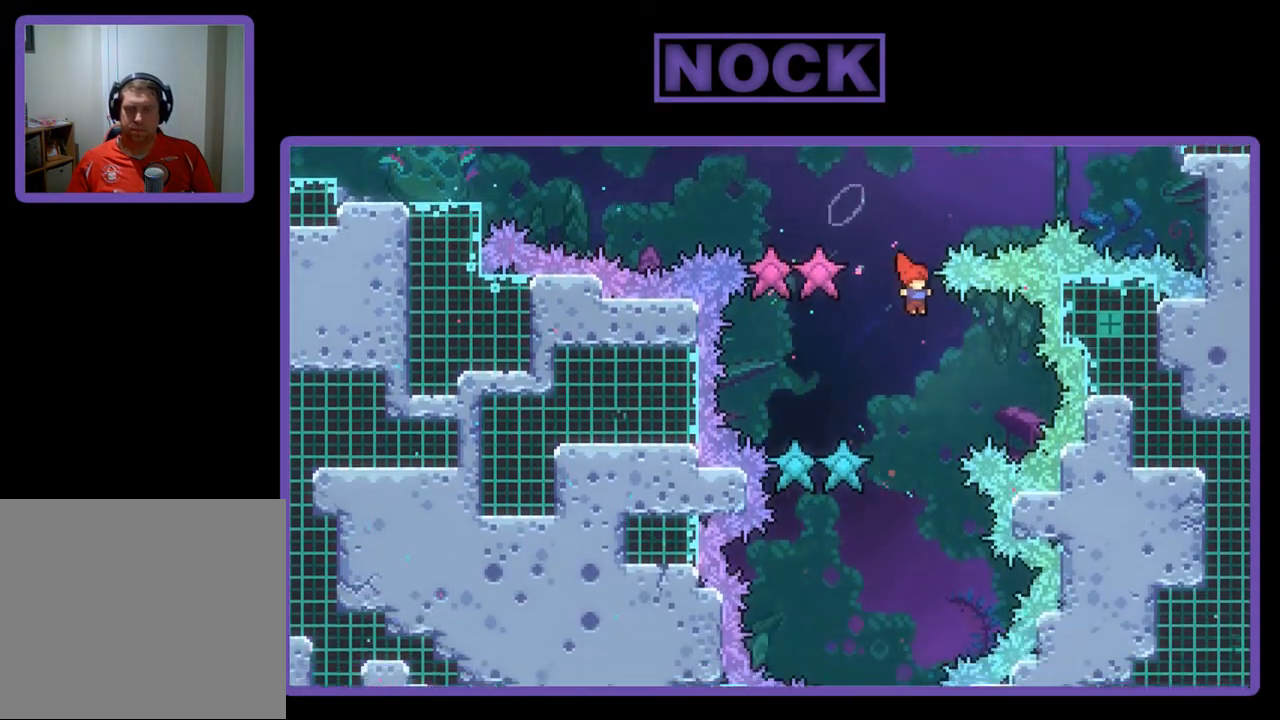
{"buttons": ["R2", "DPAD_LEFT"], "left_stick": "center", "events": [[150, "DPAD_DOWN", "up"], [383, "DPAD_LEFT", "down"]]}
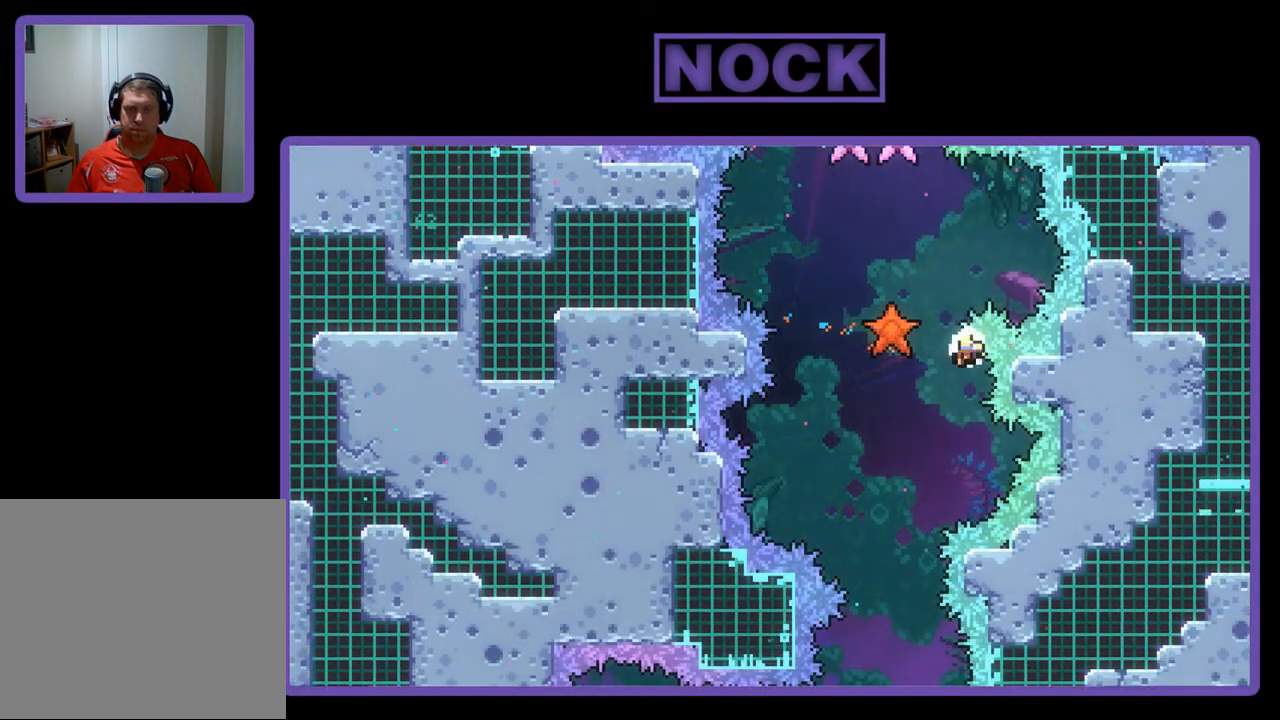
{"buttons": [], "left_stick": "center", "events": [[83, "DPAD_LEFT", "up"], [250, "R2", "up"]]}
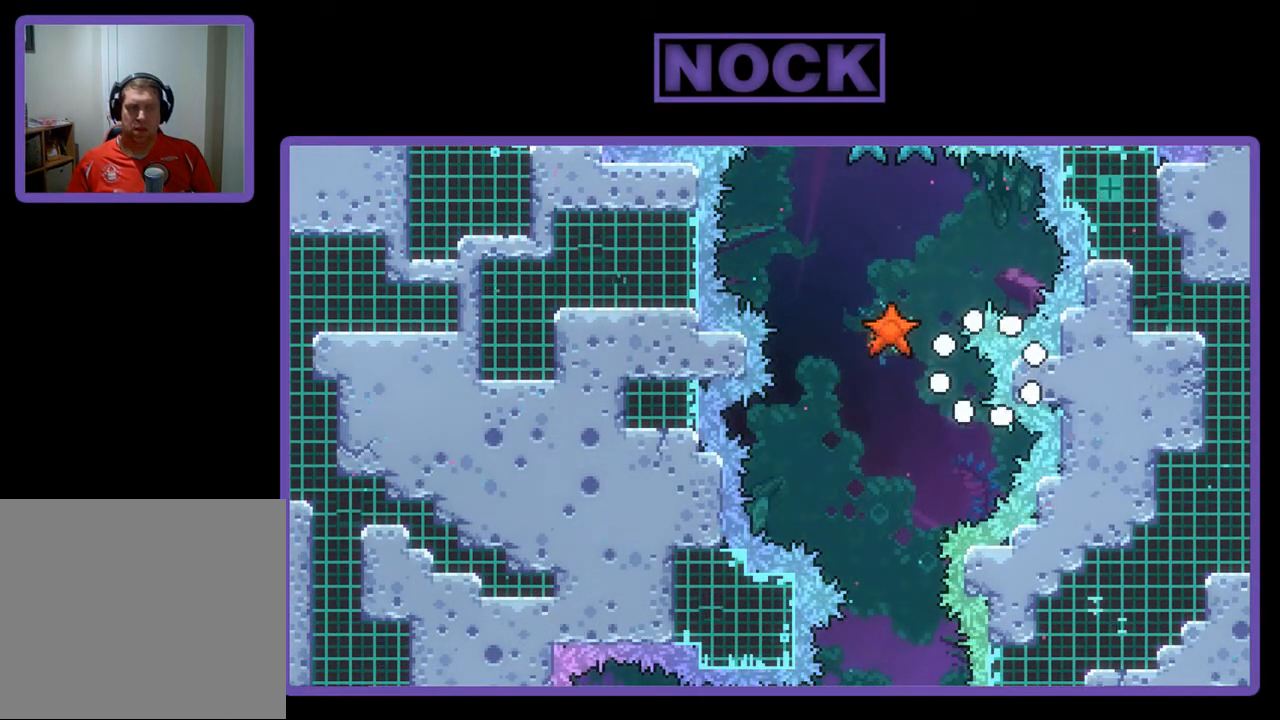
{"buttons": [], "left_stick": "center", "events": []}
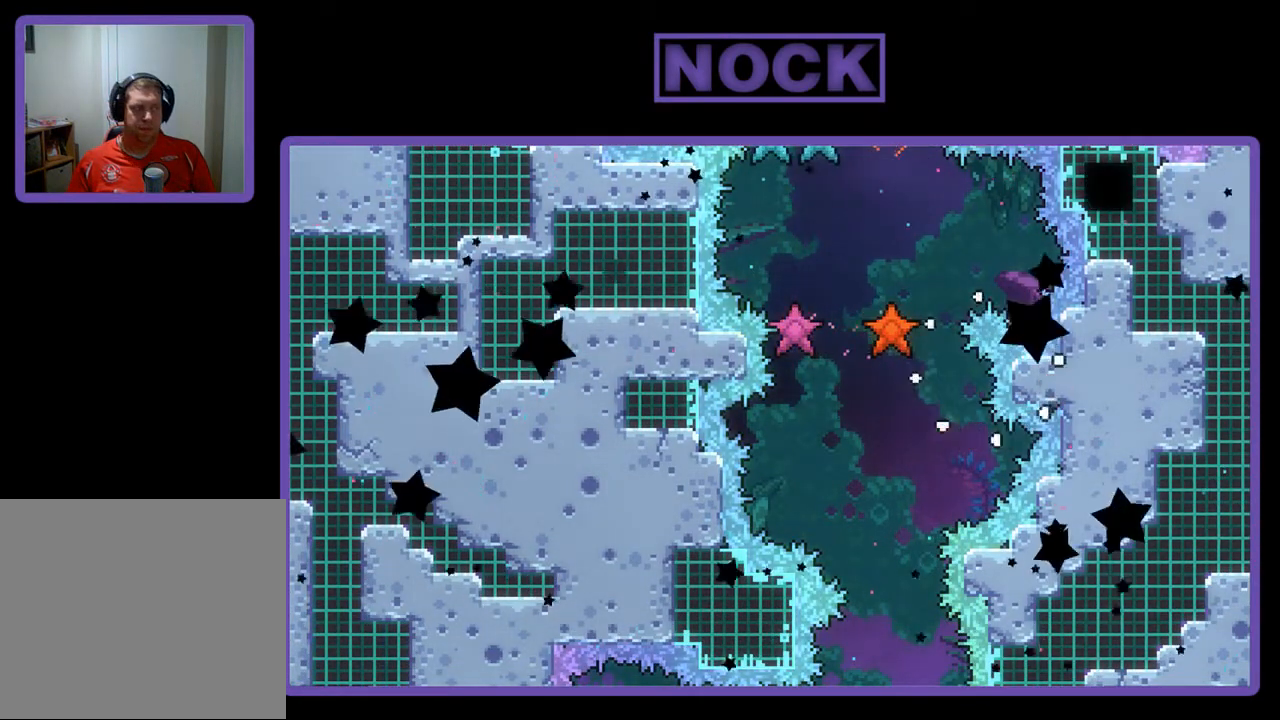
{"buttons": [], "left_stick": "center", "events": []}
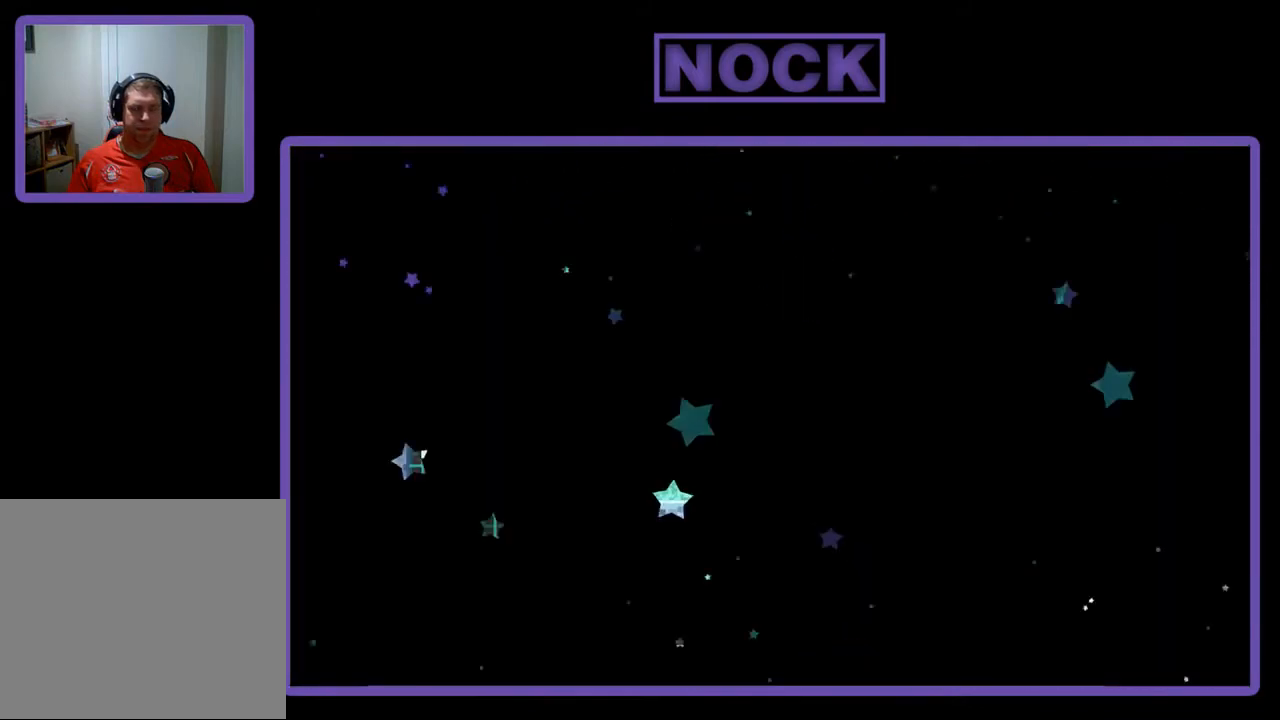
{"buttons": ["R2"], "left_stick": "center", "events": [[50, "R2", "down"]]}
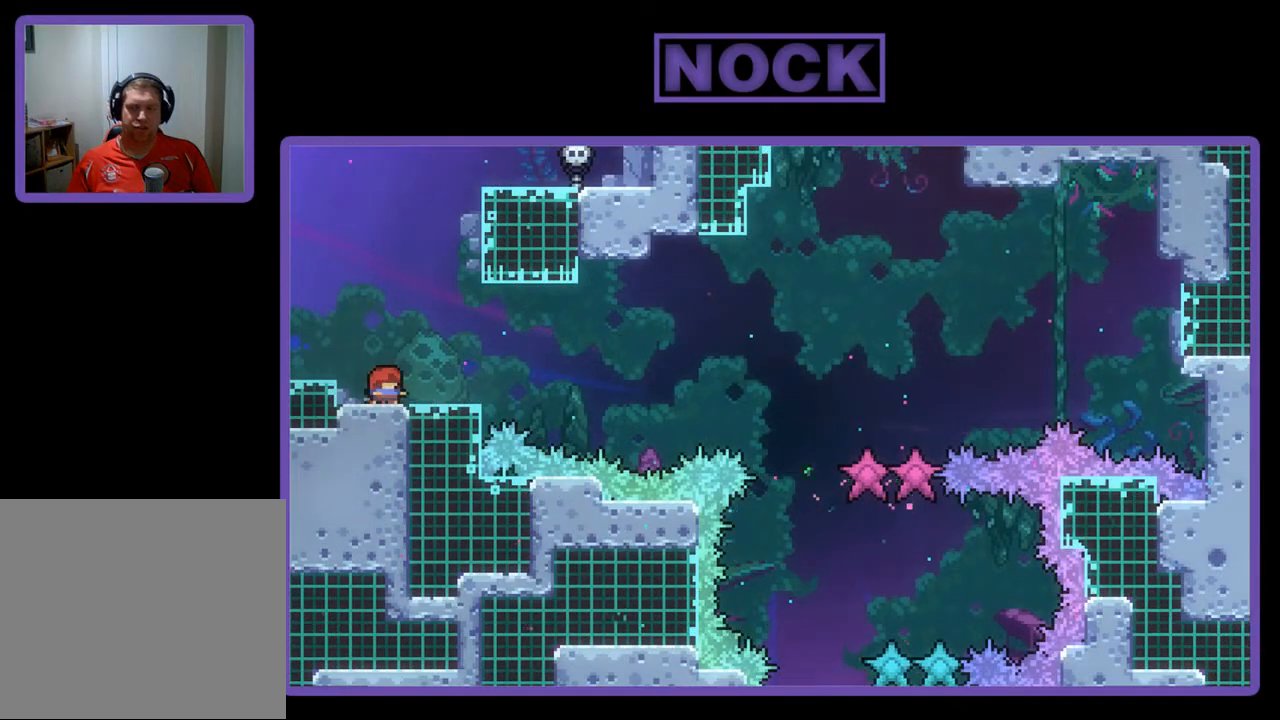
{"buttons": ["R2"], "left_stick": "center", "events": []}
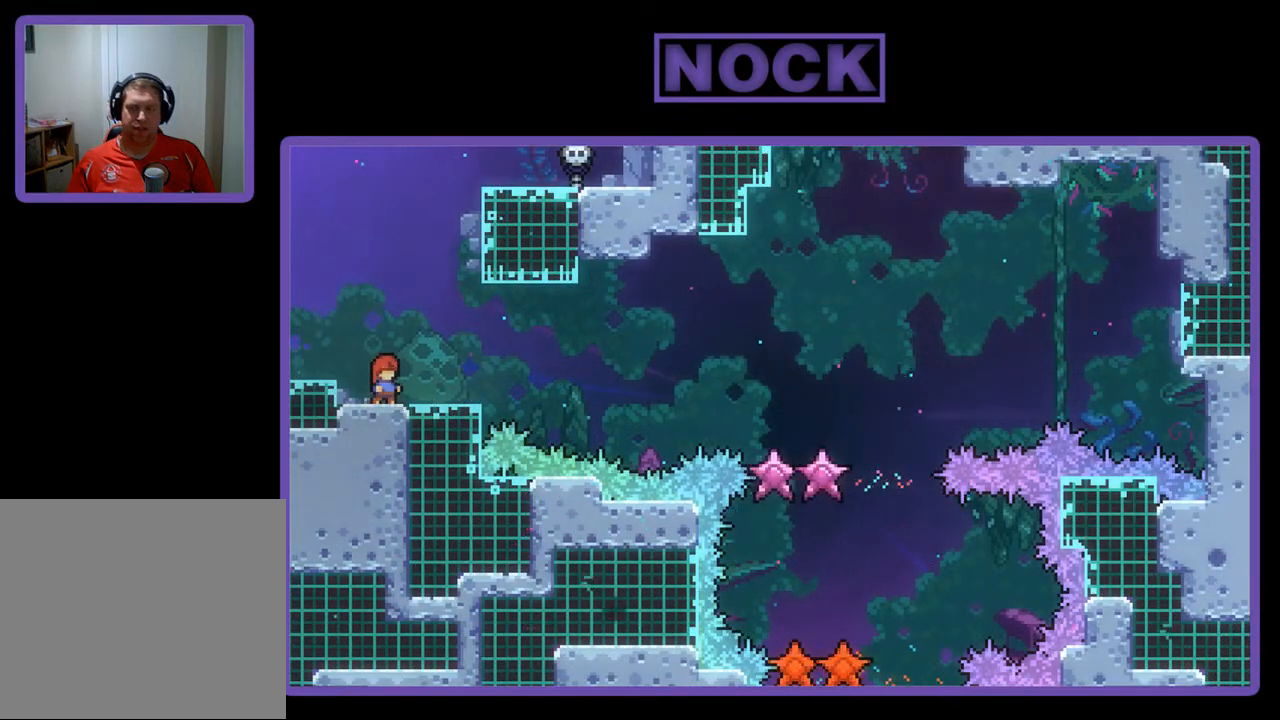
{"buttons": ["CROSS", "R2"], "left_stick": "center", "events": [[483, "CROSS", "down"]]}